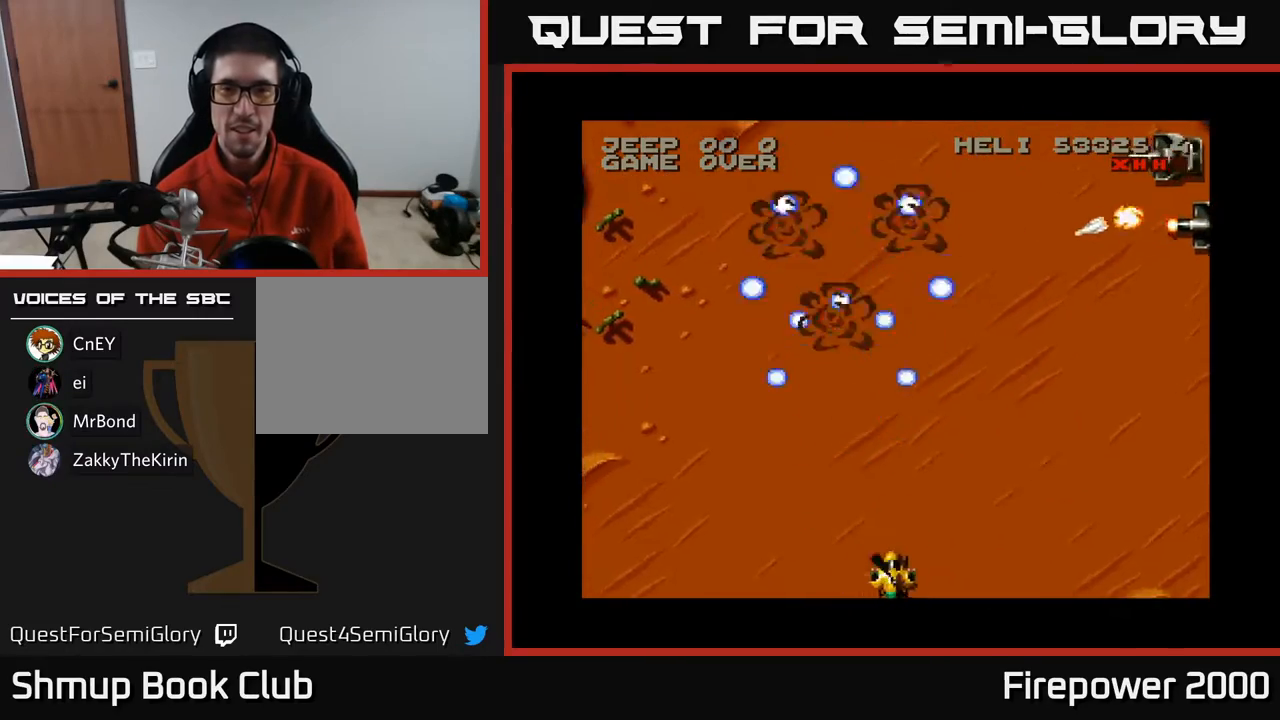
Gameplay with a controller (Xbox layout); each line is a JSON object with the inputs held at the frame after it. "events" lists button and stick changes between this image and that frame as [ms after this image, input, new state], when the widget could be followed in between. Not read: left_stick right_stick.
{"buttons": ["A", "DPAD_RIGHT"], "events": []}
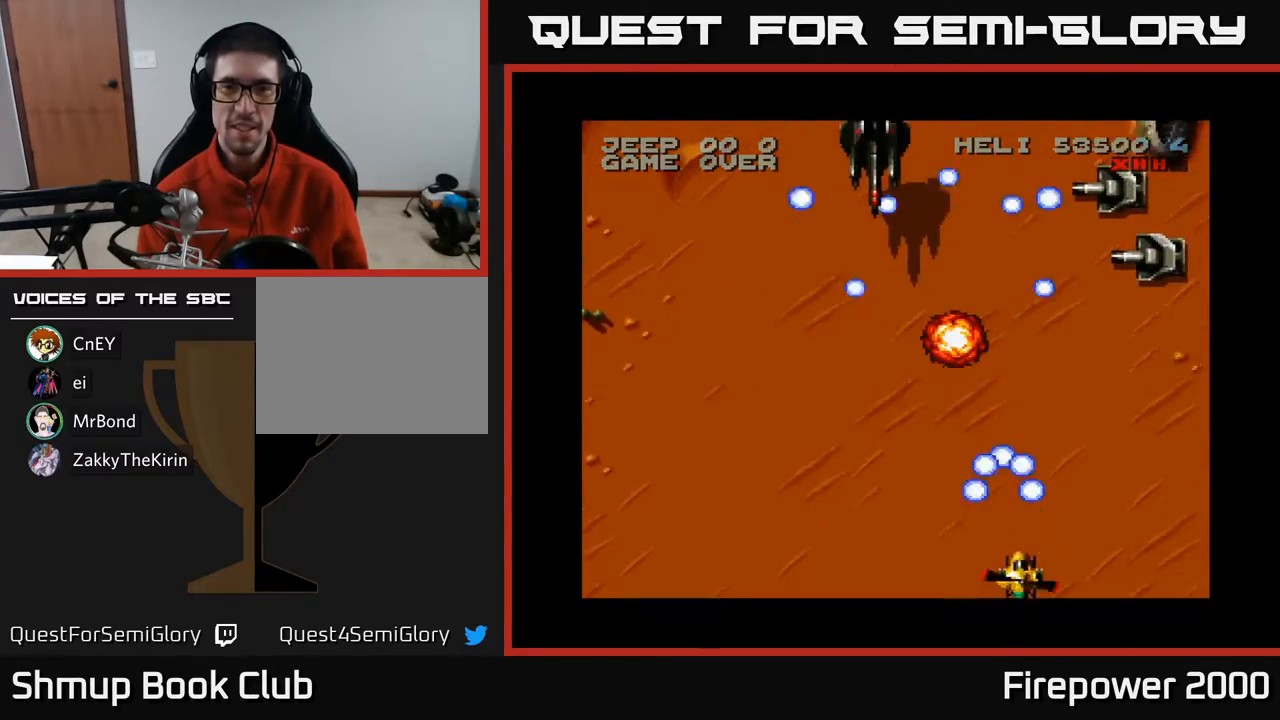
{"buttons": ["A", "DPAD_RIGHT"], "events": [[117, "DPAD_RIGHT", "up"], [133, "DPAD_LEFT", "down"], [367, "DPAD_LEFT", "up"], [367, "DPAD_RIGHT", "down"]]}
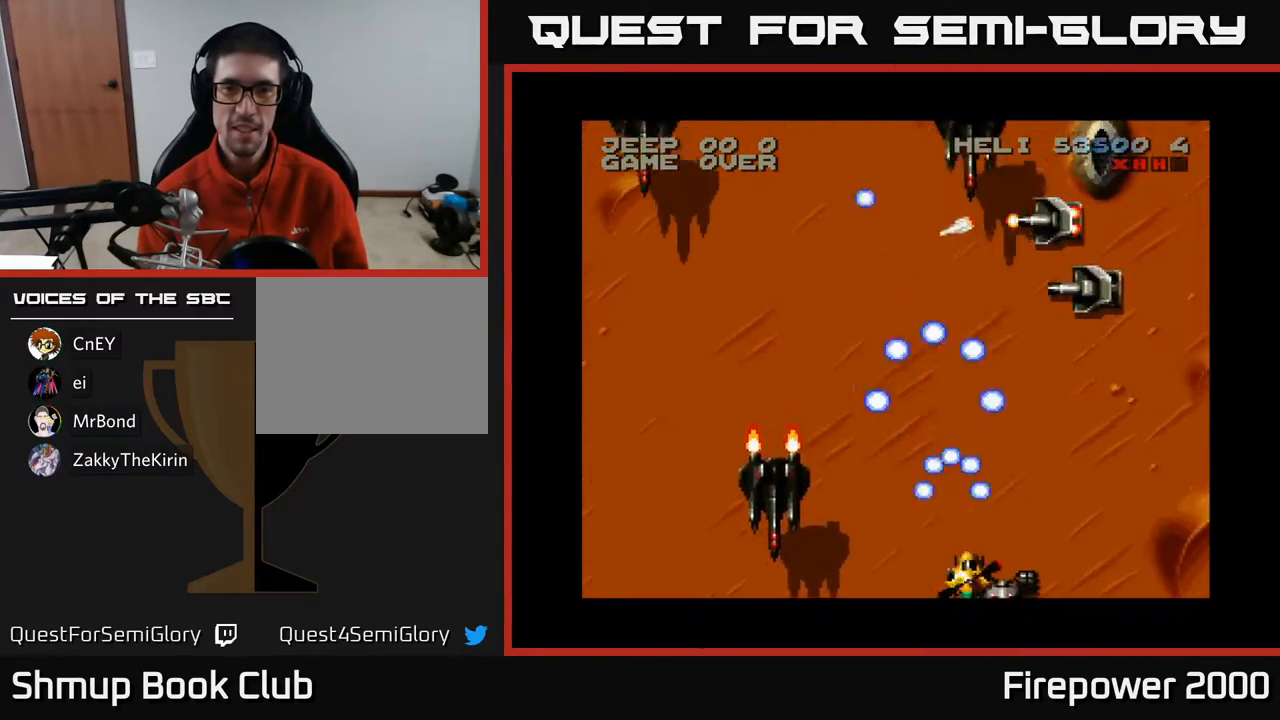
{"buttons": ["A", "DPAD_DOWN"], "events": [[50, "DPAD_UP", "down"], [83, "DPAD_RIGHT", "up"], [167, "DPAD_LEFT", "down"], [233, "DPAD_UP", "up"], [333, "DPAD_DOWN", "down"], [367, "DPAD_LEFT", "up"], [417, "DPAD_RIGHT", "down"], [483, "DPAD_RIGHT", "up"]]}
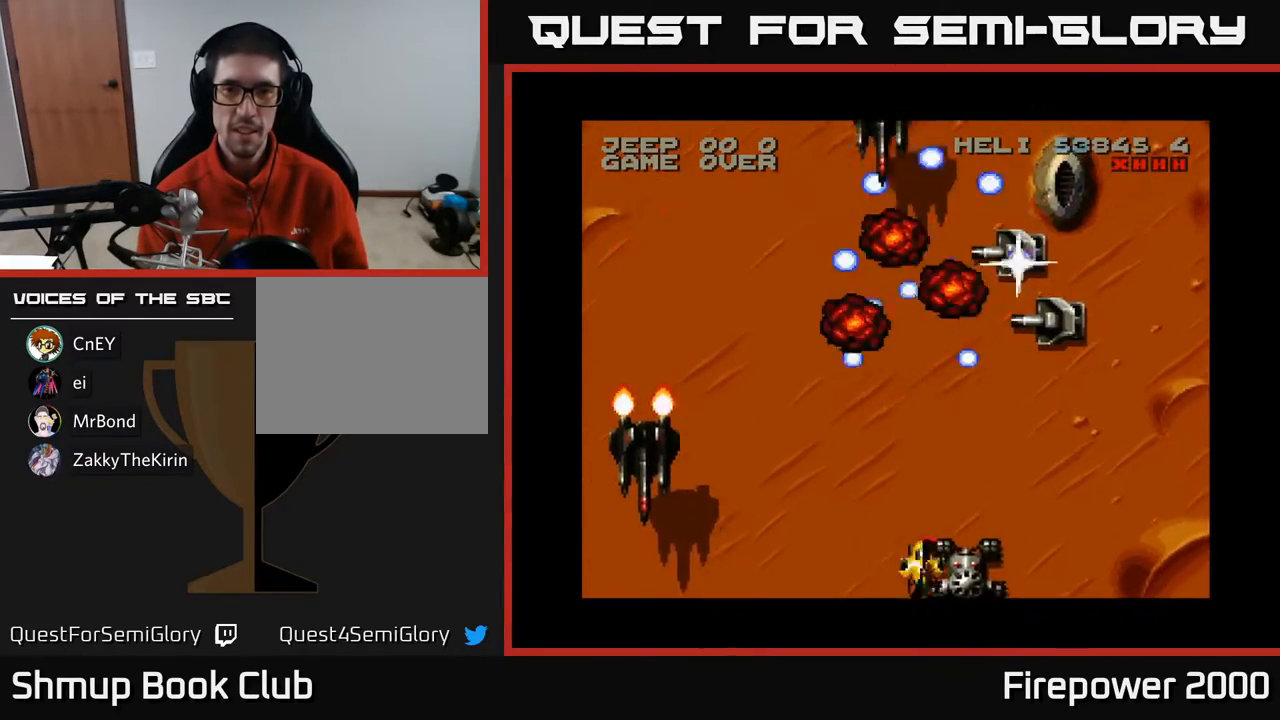
{"buttons": ["A", "DPAD_RIGHT"], "events": [[83, "DPAD_RIGHT", "down"], [117, "DPAD_DOWN", "up"], [183, "DPAD_DOWN", "down"], [217, "DPAD_RIGHT", "up"], [267, "DPAD_LEFT", "down"], [367, "DPAD_DOWN", "up"], [383, "DPAD_LEFT", "up"], [500, "DPAD_RIGHT", "down"]]}
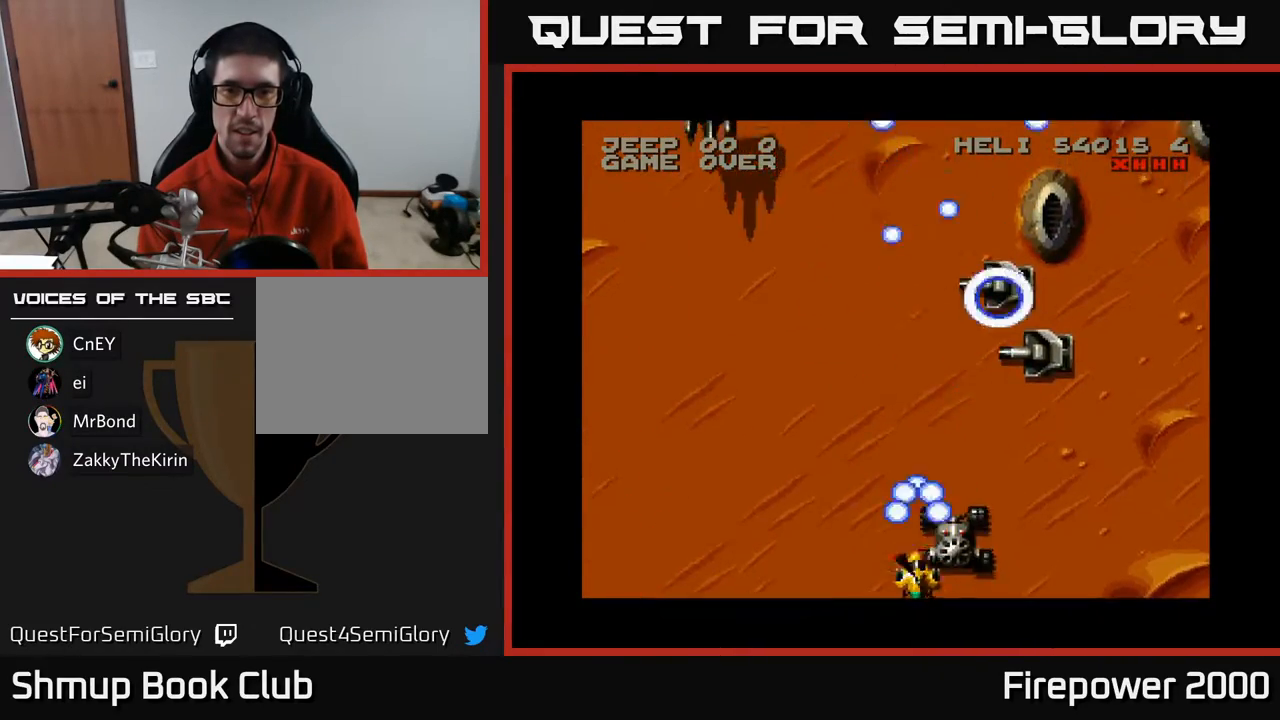
{"buttons": ["A", "DPAD_RIGHT"], "events": [[167, "DPAD_RIGHT", "up"], [200, "DPAD_LEFT", "down"], [383, "DPAD_LEFT", "up"], [417, "DPAD_RIGHT", "down"]]}
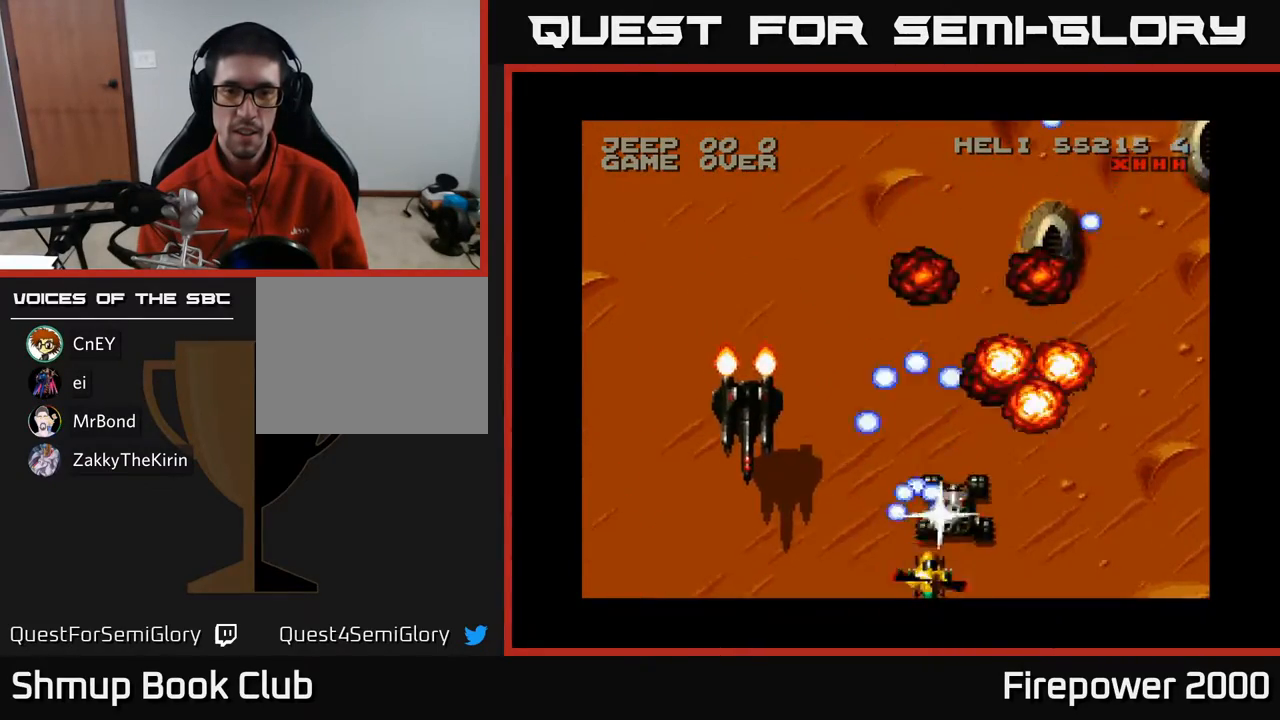
{"buttons": ["A", "DPAD_LEFT"], "events": [[167, "DPAD_RIGHT", "up"], [200, "DPAD_LEFT", "down"]]}
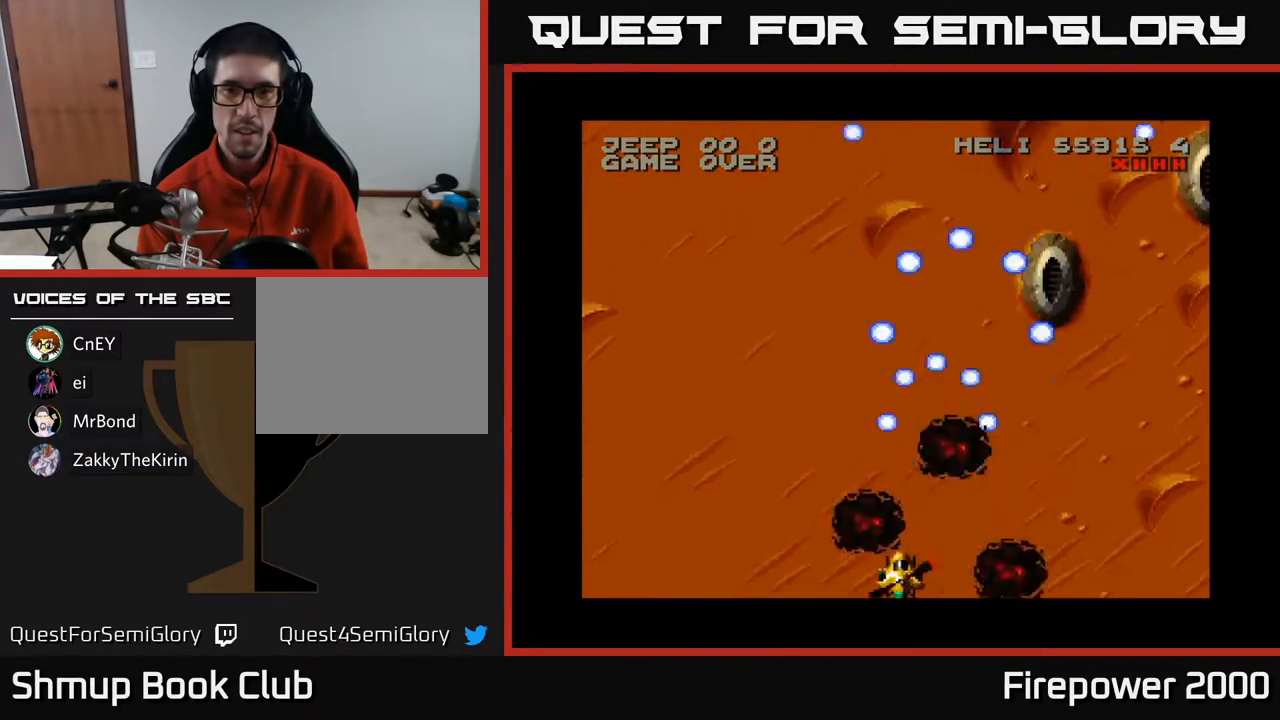
{"buttons": ["A", "DPAD_LEFT"], "events": []}
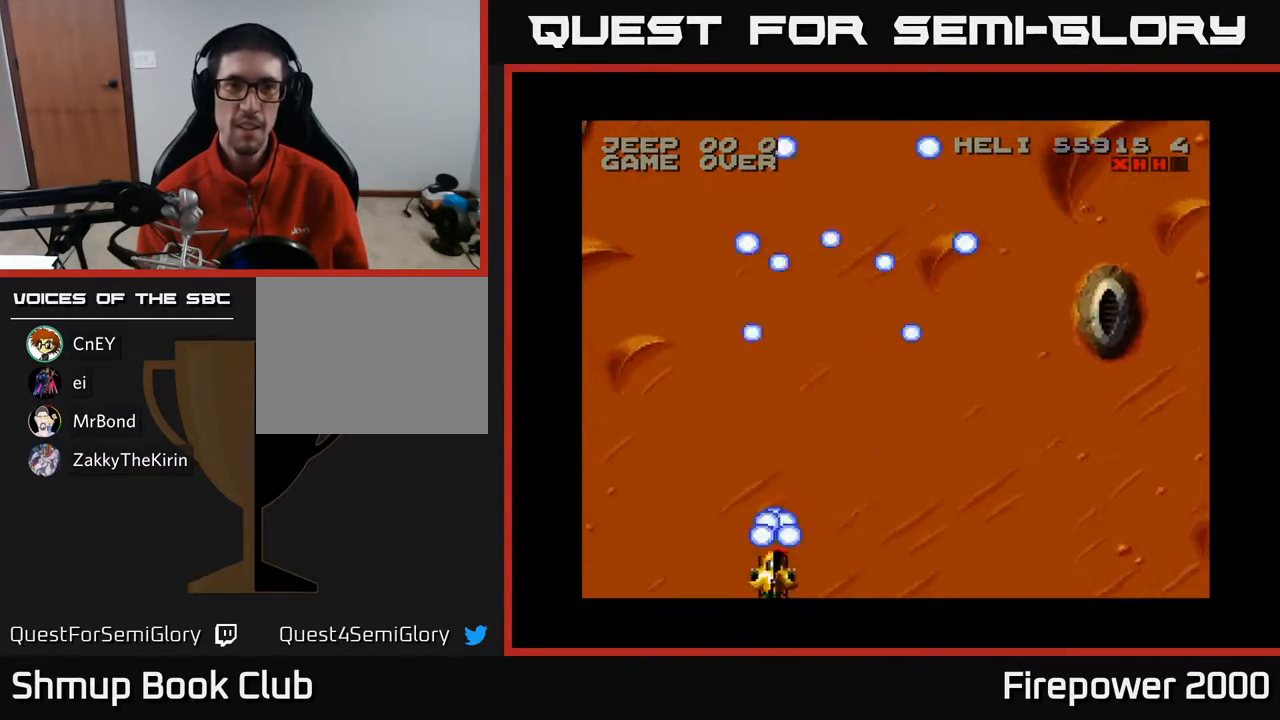
{"buttons": ["A", "DPAD_LEFT"], "events": []}
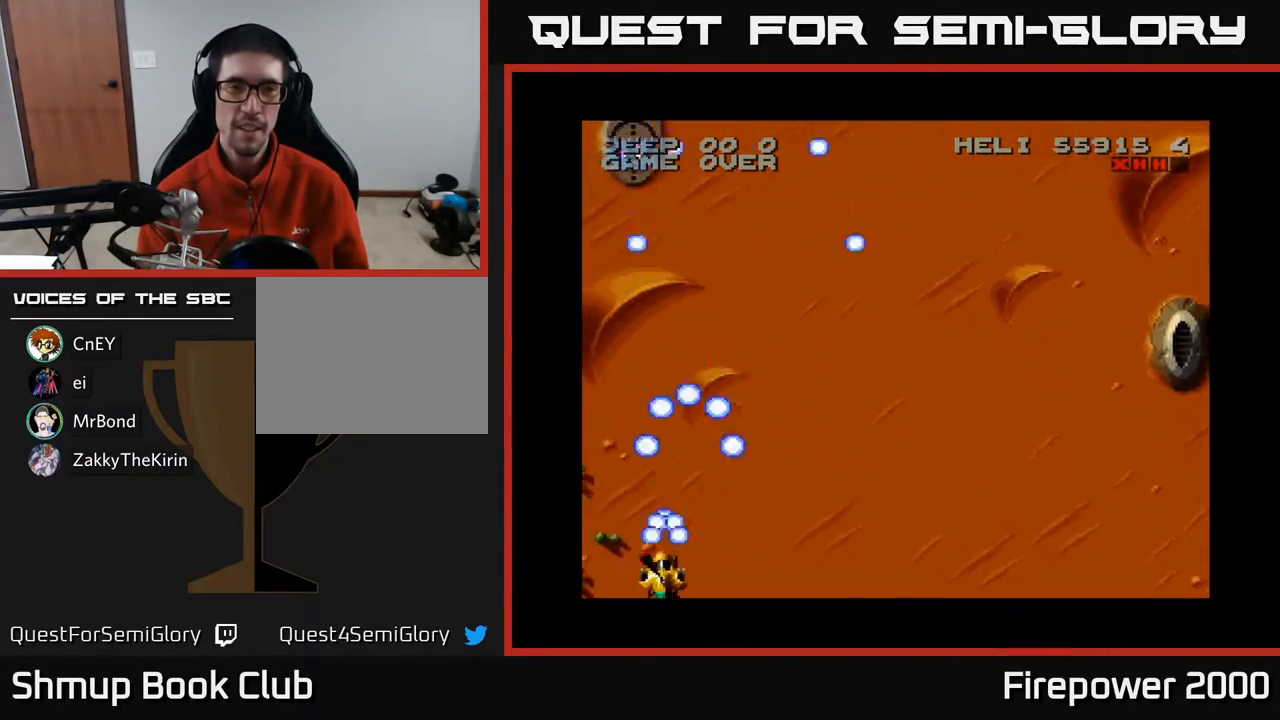
{"buttons": ["A"], "events": [[500, "DPAD_LEFT", "up"]]}
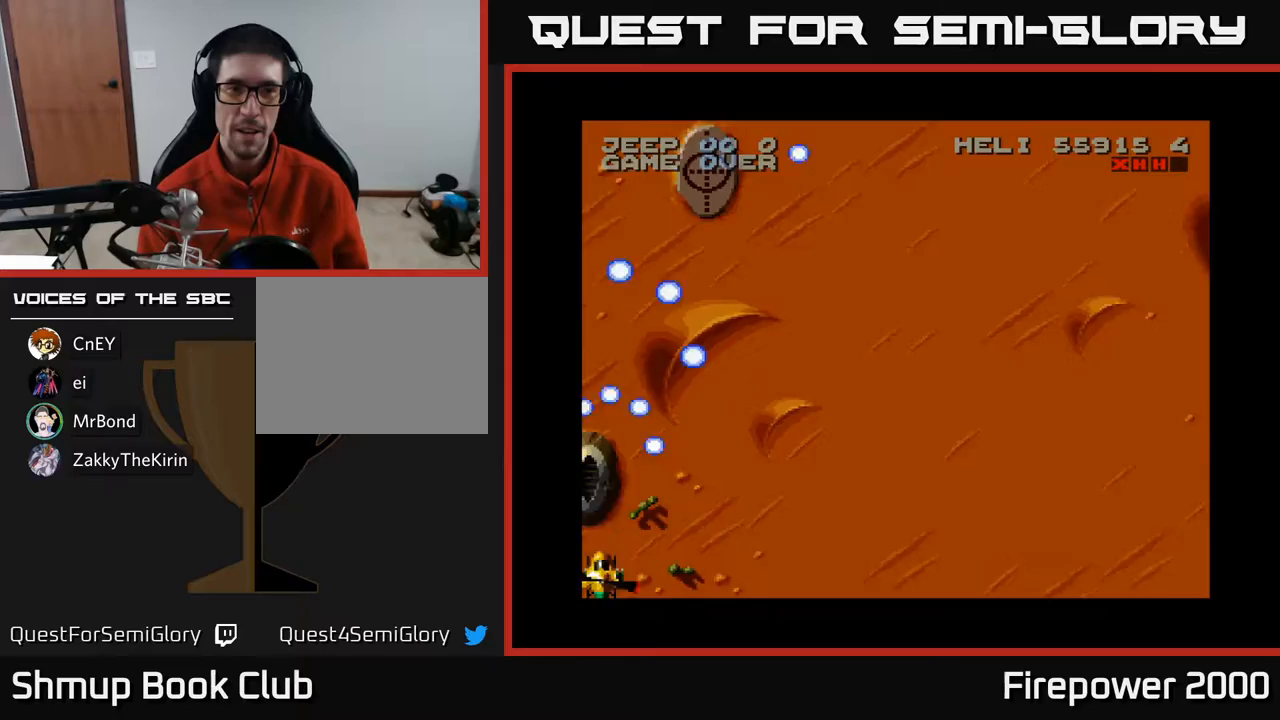
{"buttons": ["A", "DPAD_LEFT"], "events": [[33, "DPAD_RIGHT", "down"], [217, "DPAD_RIGHT", "up"], [250, "DPAD_LEFT", "down"]]}
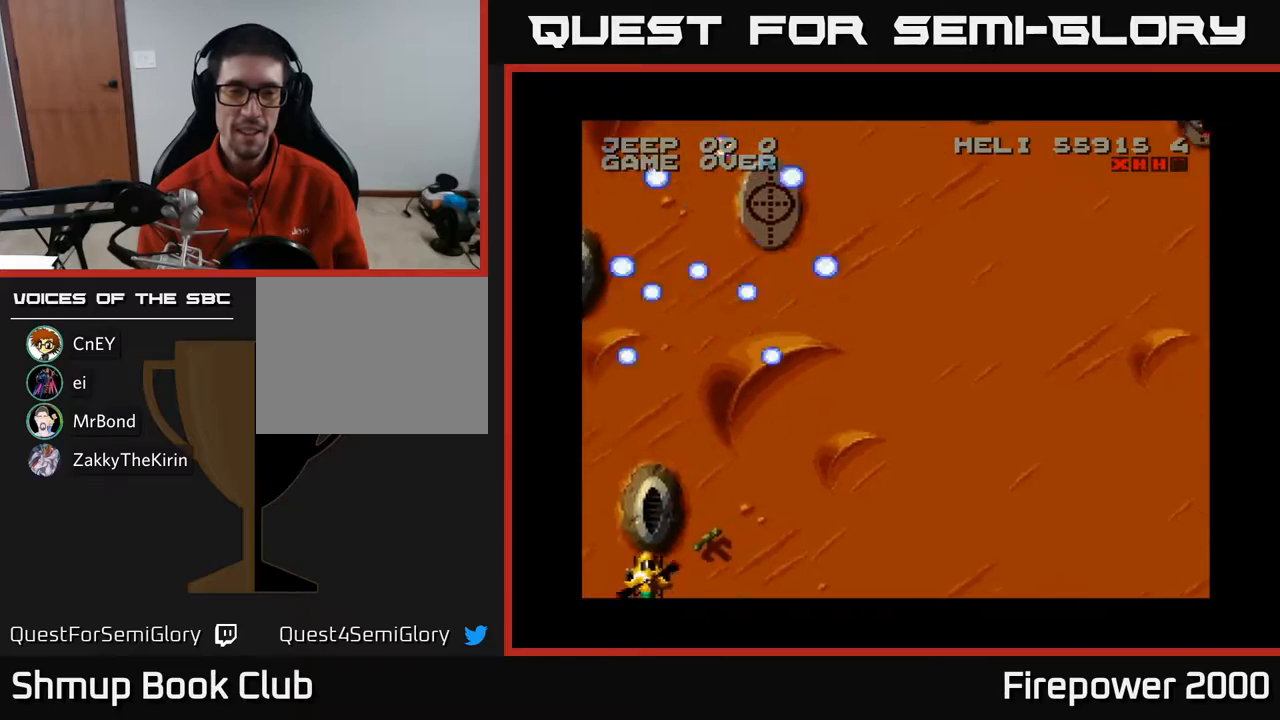
{"buttons": ["A", "DPAD_RIGHT"], "events": [[133, "DPAD_LEFT", "up"], [200, "DPAD_RIGHT", "down"]]}
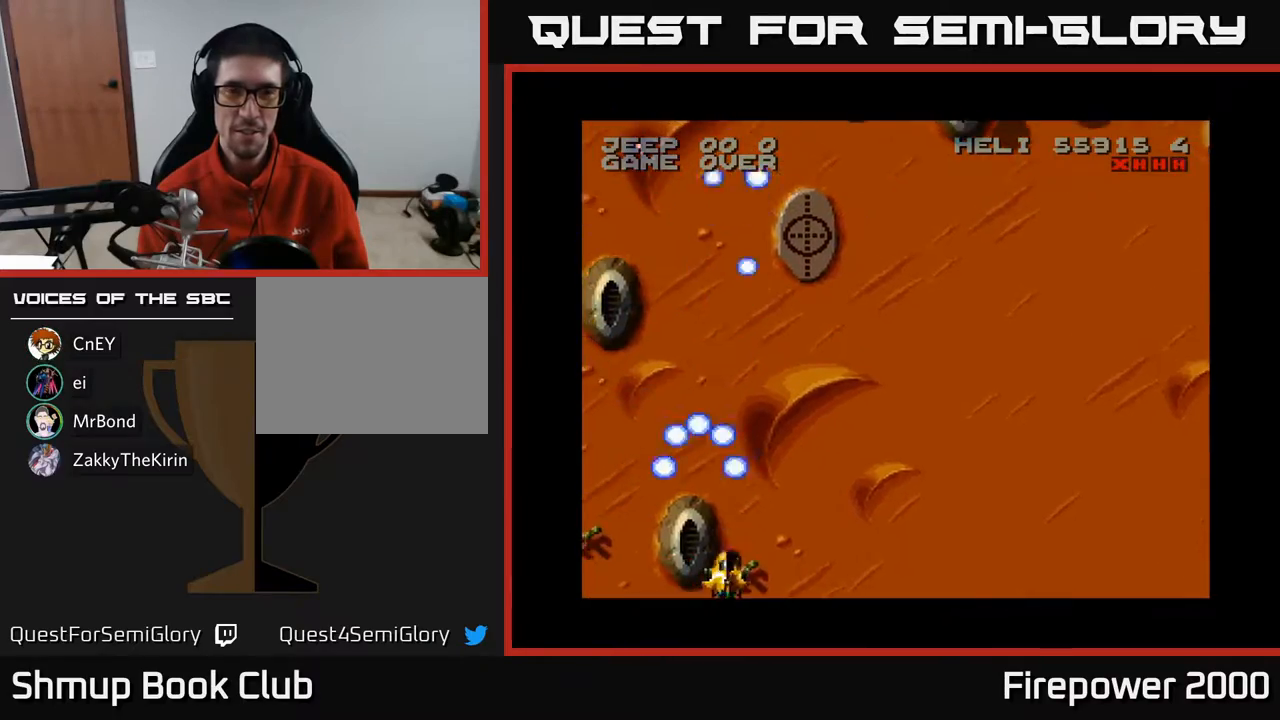
{"buttons": ["A", "DPAD_RIGHT"], "events": []}
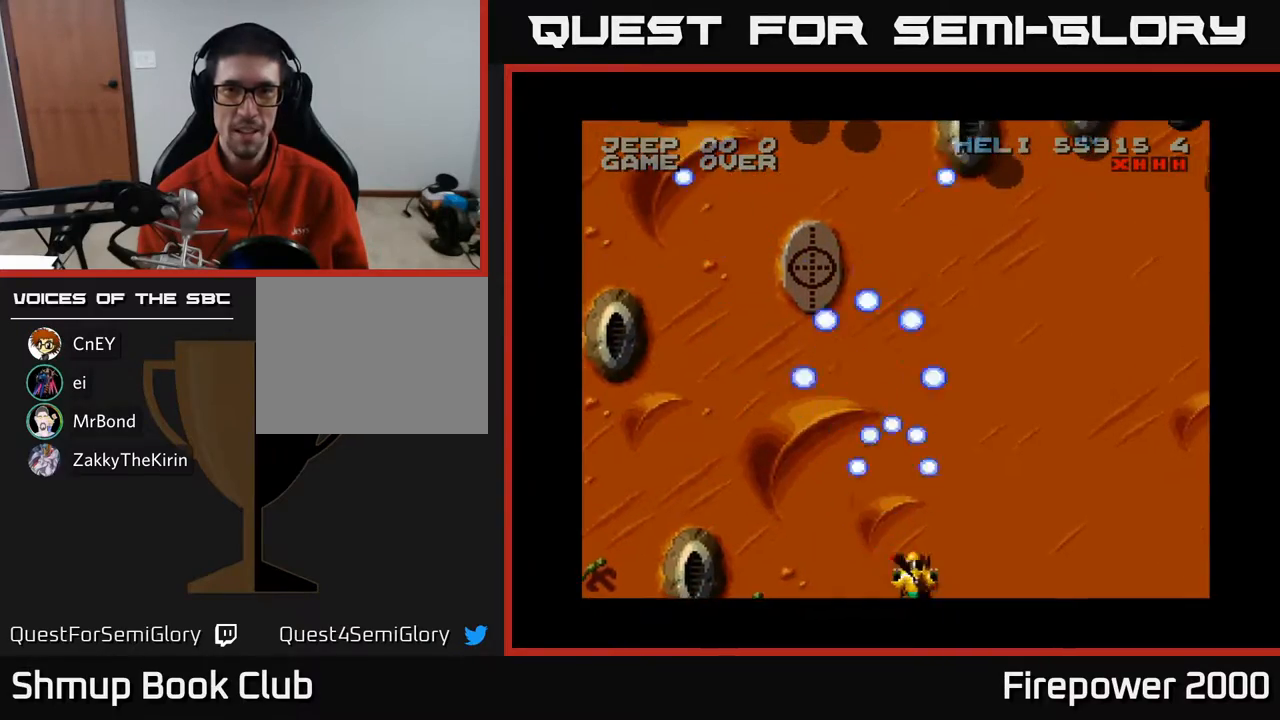
{"buttons": ["A", "DPAD_UP", "DPAD_RIGHT"], "events": [[33, "DPAD_RIGHT", "up"], [33, "DPAD_UP", "down"], [450, "DPAD_RIGHT", "down"]]}
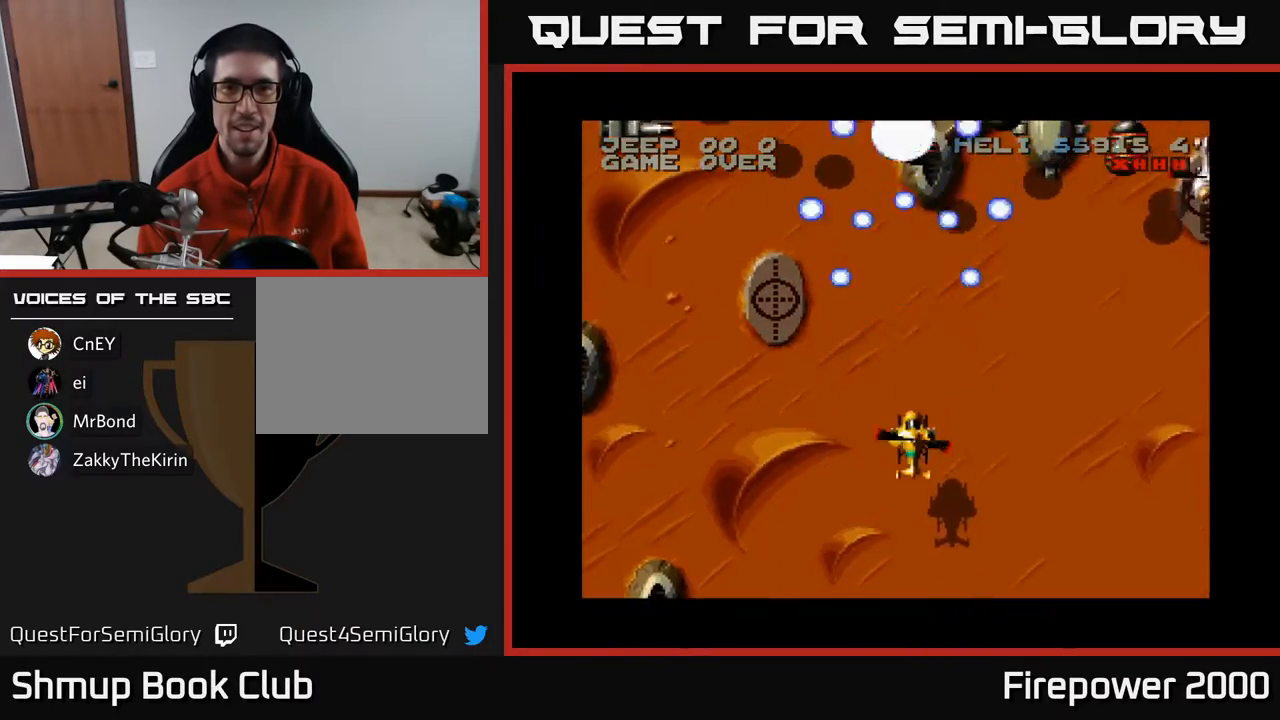
{"buttons": ["A", "DPAD_RIGHT"], "events": [[200, "DPAD_RIGHT", "up"], [283, "DPAD_LEFT", "down"], [433, "DPAD_LEFT", "up"], [500, "DPAD_RIGHT", "down"], [500, "DPAD_UP", "up"]]}
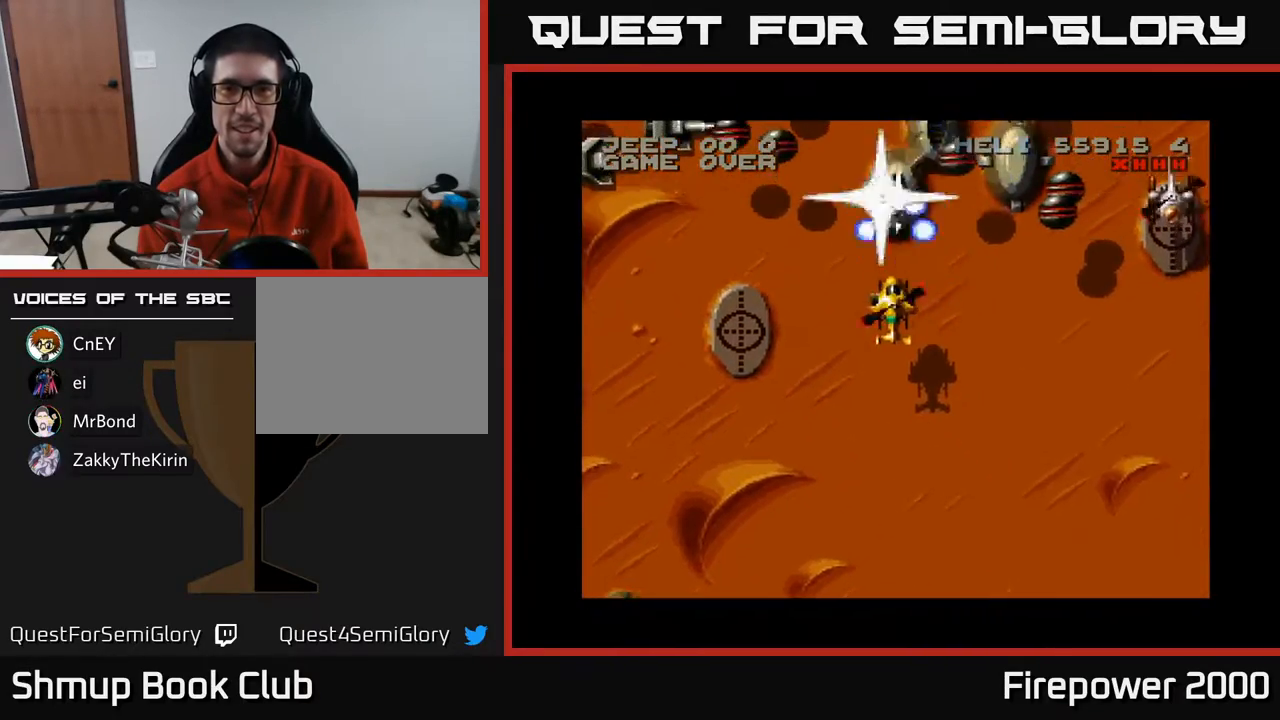
{"buttons": ["A", "DPAD_DOWN"], "events": [[67, "DPAD_DOWN", "down"], [350, "DPAD_DOWN", "up"], [433, "DPAD_DOWN", "down"], [450, "DPAD_RIGHT", "up"]]}
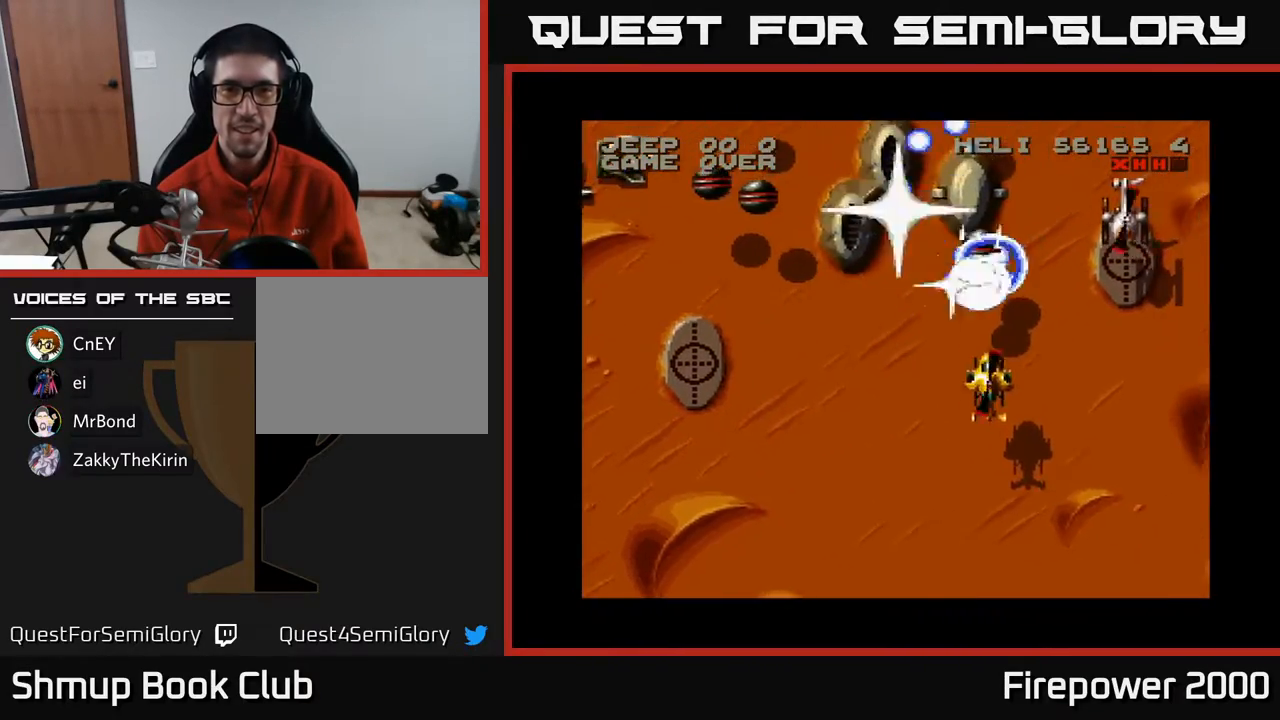
{"buttons": ["A", "DPAD_UP", "DPAD_LEFT"], "events": [[67, "DPAD_LEFT", "down"], [183, "DPAD_DOWN", "up"], [333, "DPAD_UP", "down"]]}
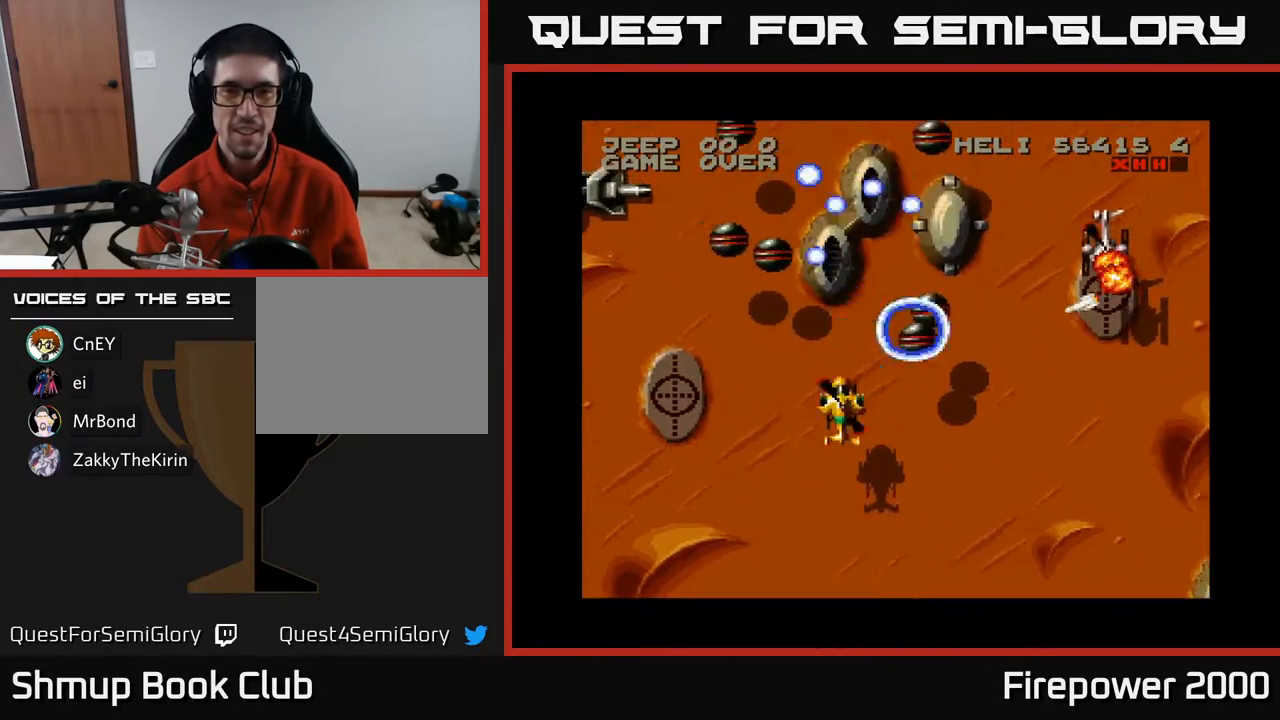
{"buttons": ["A", "DPAD_DOWN", "DPAD_RIGHT"], "events": [[67, "DPAD_UP", "up"], [217, "DPAD_DOWN", "down"], [233, "DPAD_LEFT", "up"], [283, "DPAD_RIGHT", "down"]]}
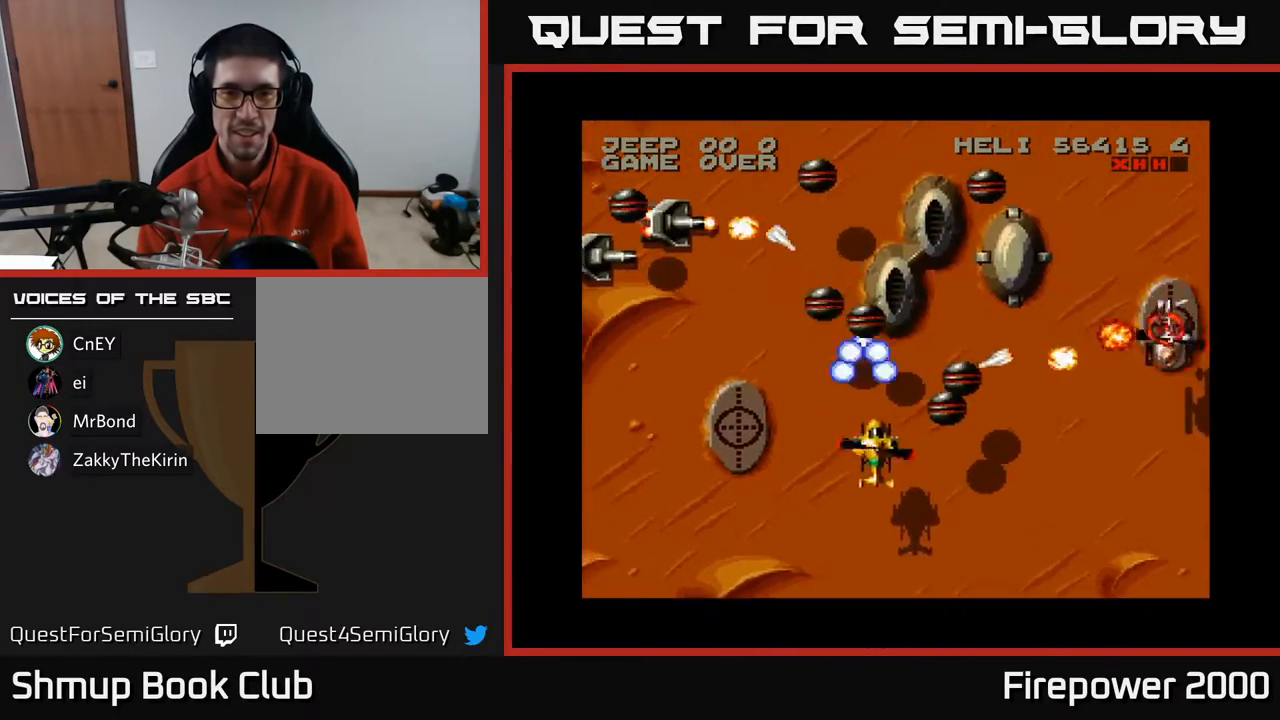
{"buttons": ["A", "DPAD_DOWN", "DPAD_LEFT"], "events": [[133, "DPAD_RIGHT", "up"], [267, "DPAD_RIGHT", "down"], [267, "X", "down"], [350, "X", "up"], [417, "DPAD_RIGHT", "up"], [450, "DPAD_LEFT", "down"]]}
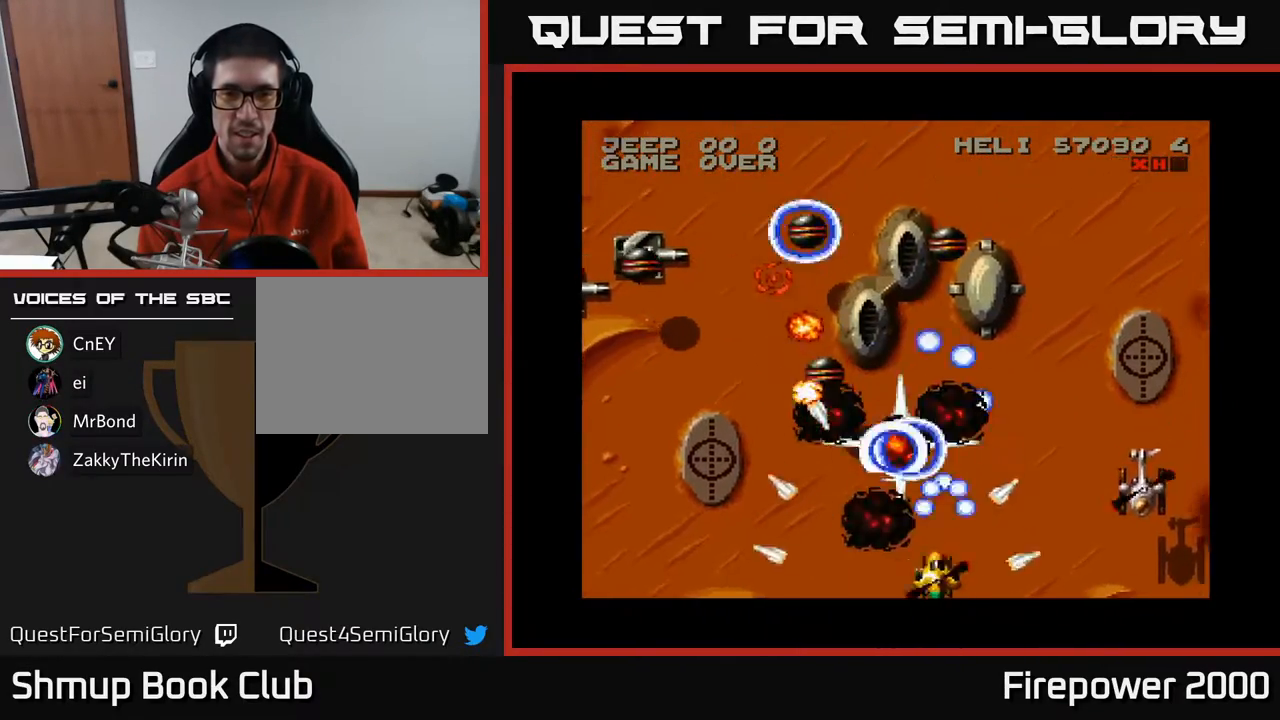
{"buttons": ["A", "DPAD_RIGHT"], "events": [[117, "DPAD_LEFT", "up"], [150, "DPAD_RIGHT", "down"], [167, "DPAD_DOWN", "up"]]}
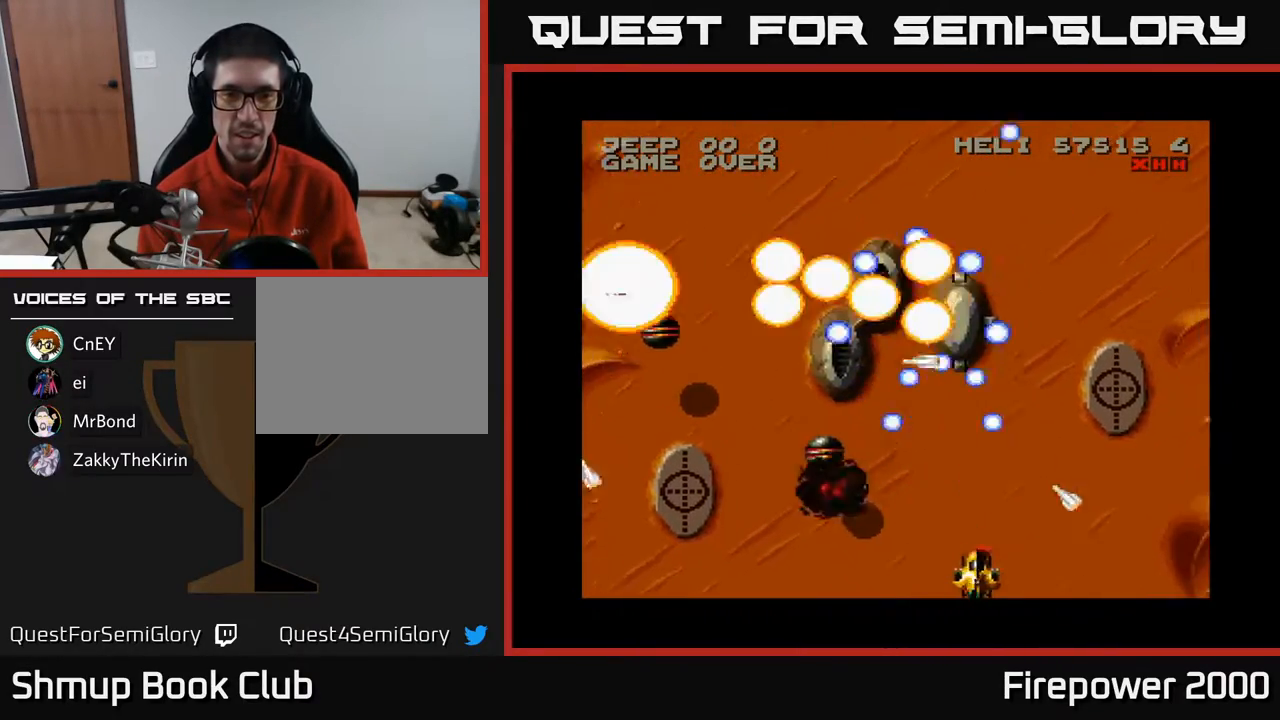
{"buttons": ["A", "DPAD_DOWN", "DPAD_RIGHT"], "events": [[33, "DPAD_RIGHT", "up"], [33, "DPAD_UP", "down"], [67, "DPAD_LEFT", "down"], [117, "DPAD_UP", "up"], [300, "DPAD_DOWN", "down"], [433, "DPAD_LEFT", "up"], [467, "DPAD_RIGHT", "down"]]}
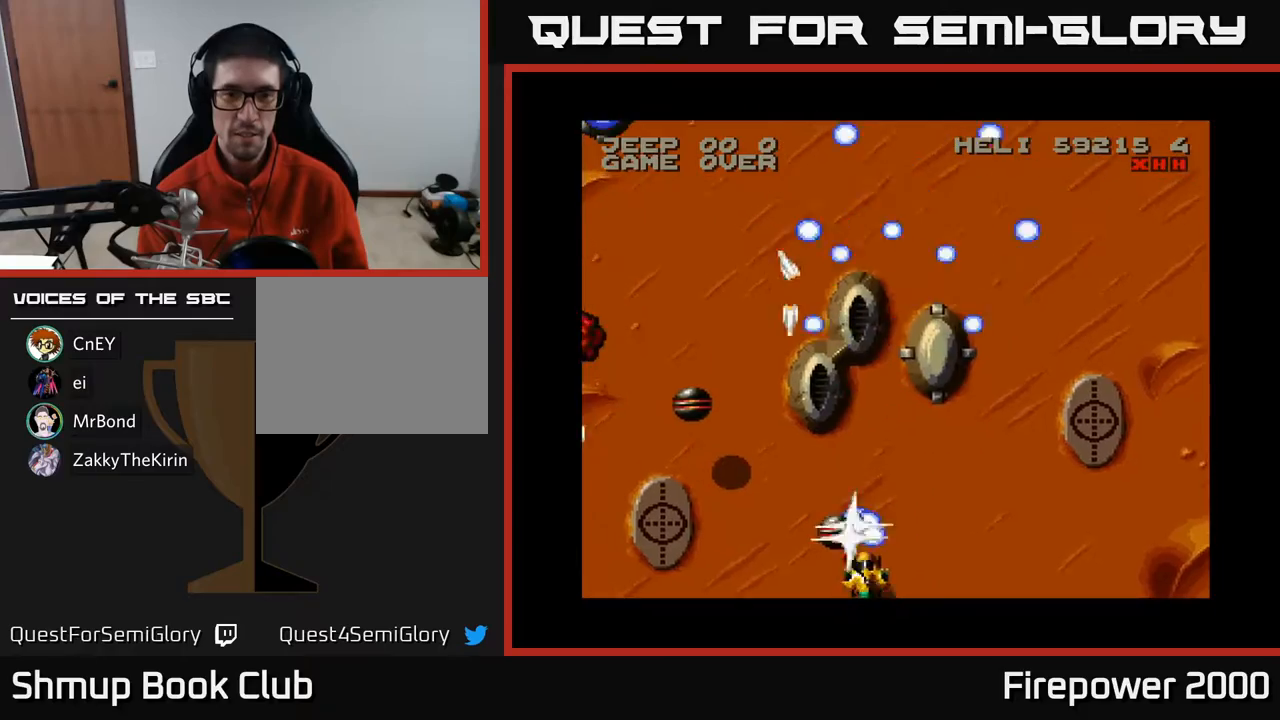
{"buttons": ["A", "DPAD_UP", "DPAD_LEFT"], "events": [[17, "DPAD_DOWN", "up"], [250, "DPAD_UP", "down"], [267, "DPAD_RIGHT", "up"], [300, "DPAD_LEFT", "down"]]}
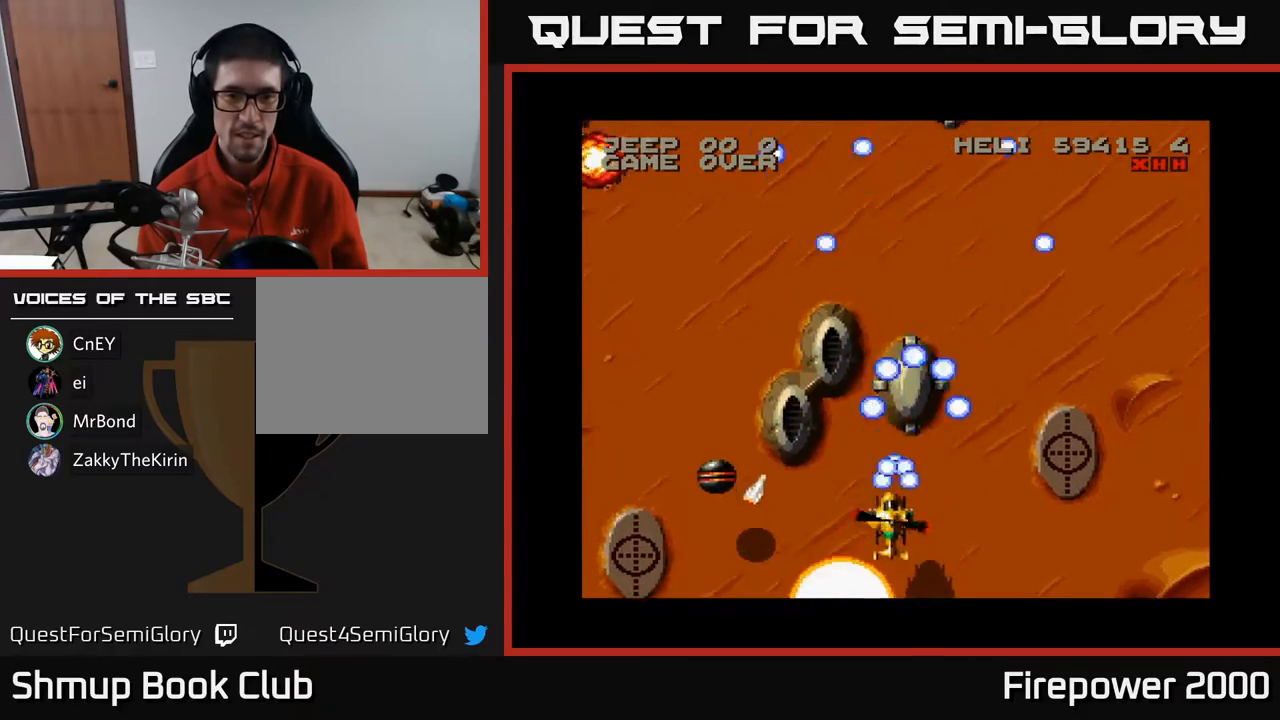
{"buttons": ["A", "DPAD_UP", "DPAD_LEFT"], "events": []}
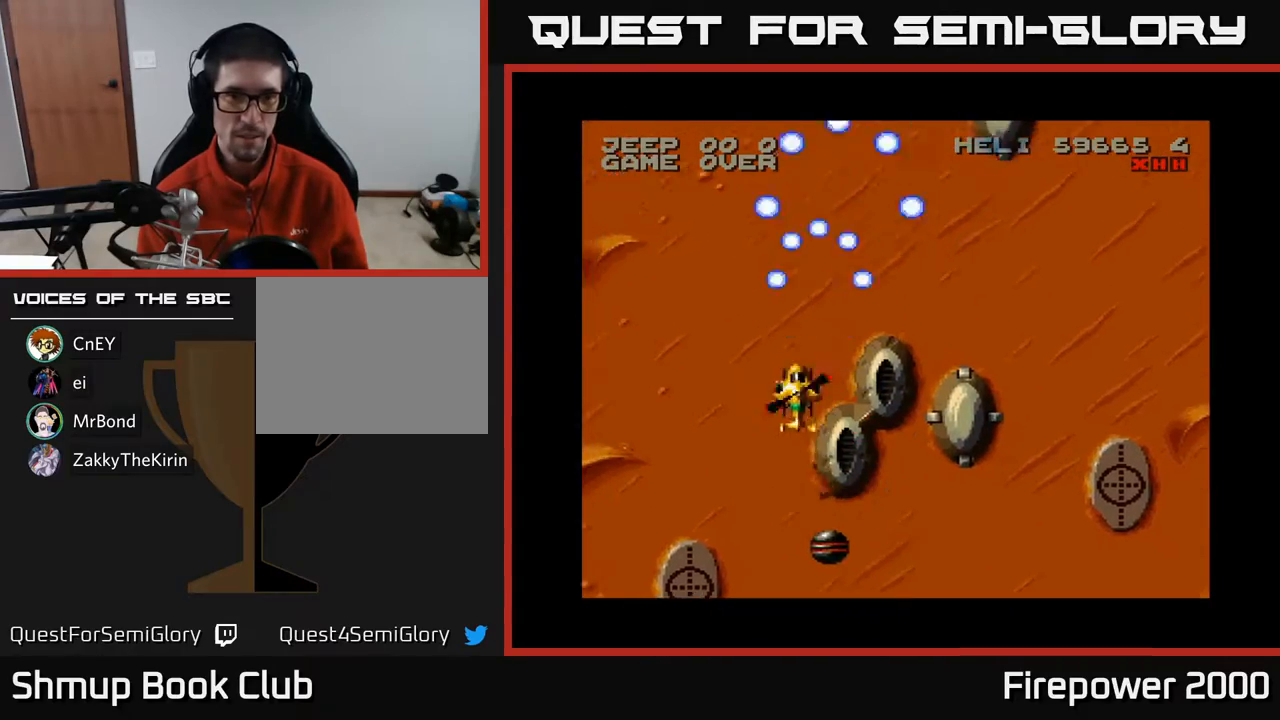
{"buttons": ["A", "DPAD_DOWN", "DPAD_LEFT"], "events": [[17, "DPAD_UP", "up"], [100, "DPAD_DOWN", "down"]]}
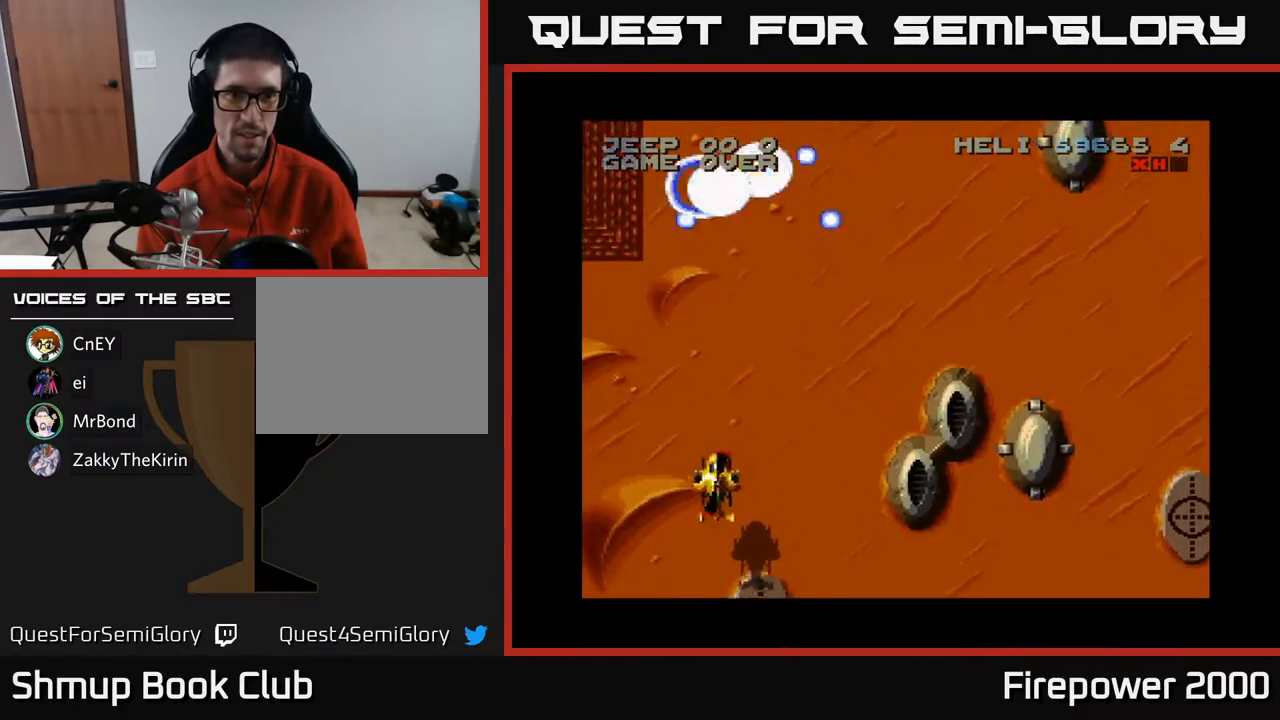
{"buttons": ["A", "DPAD_RIGHT"], "events": [[233, "DPAD_DOWN", "up"], [367, "DPAD_LEFT", "up"], [400, "DPAD_RIGHT", "down"]]}
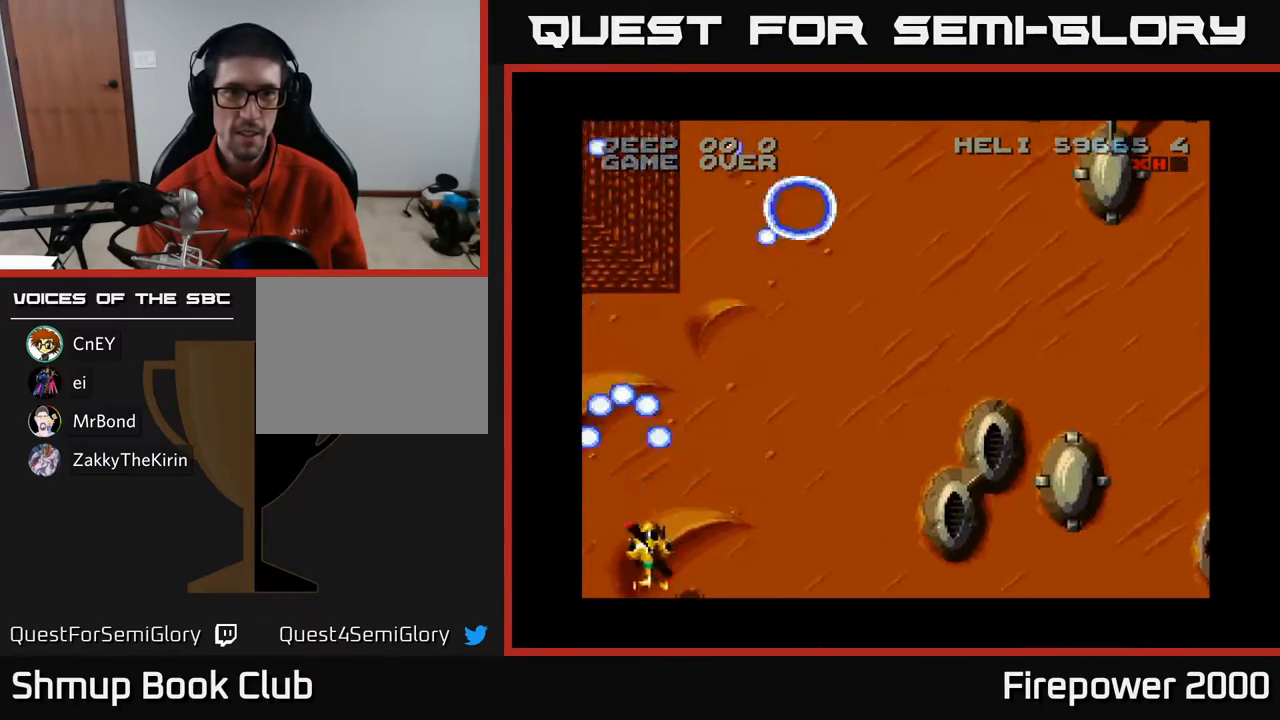
{"buttons": ["A", "DPAD_UP", "DPAD_LEFT"], "events": [[183, "DPAD_UP", "down"], [333, "DPAD_RIGHT", "up"], [383, "DPAD_LEFT", "down"]]}
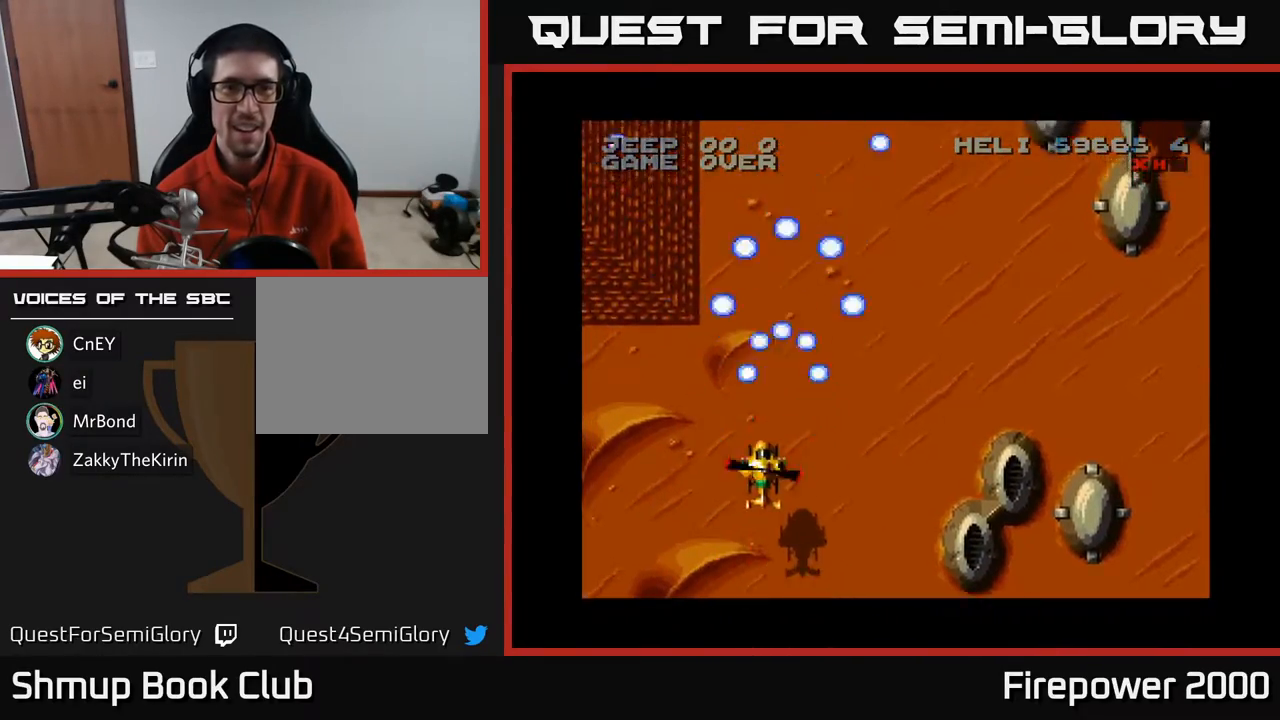
{"buttons": ["A", "DPAD_RIGHT"], "events": [[17, "A", "up"], [167, "DPAD_LEFT", "up"], [233, "DPAD_RIGHT", "down"], [400, "A", "down"], [450, "DPAD_UP", "up"]]}
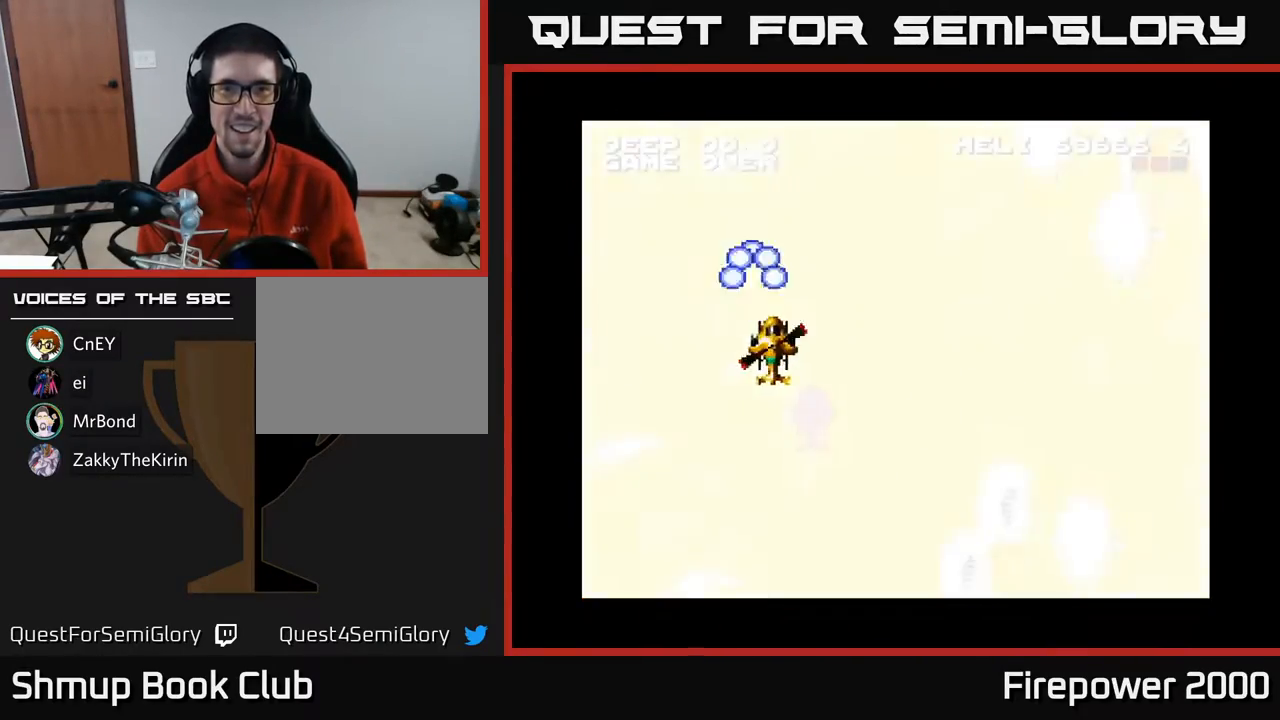
{"buttons": ["A", "DPAD_DOWN", "DPAD_RIGHT"], "events": [[50, "DPAD_DOWN", "down"]]}
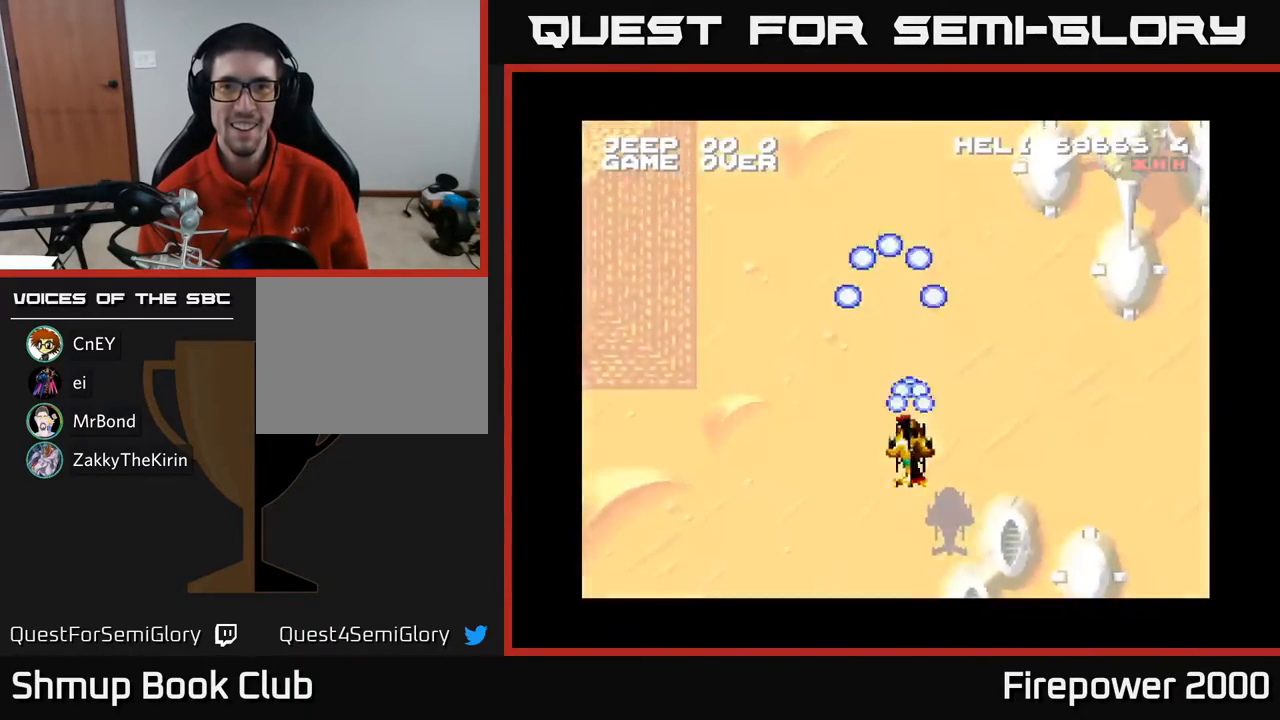
{"buttons": ["A", "DPAD_RIGHT"], "events": [[17, "DPAD_DOWN", "up"]]}
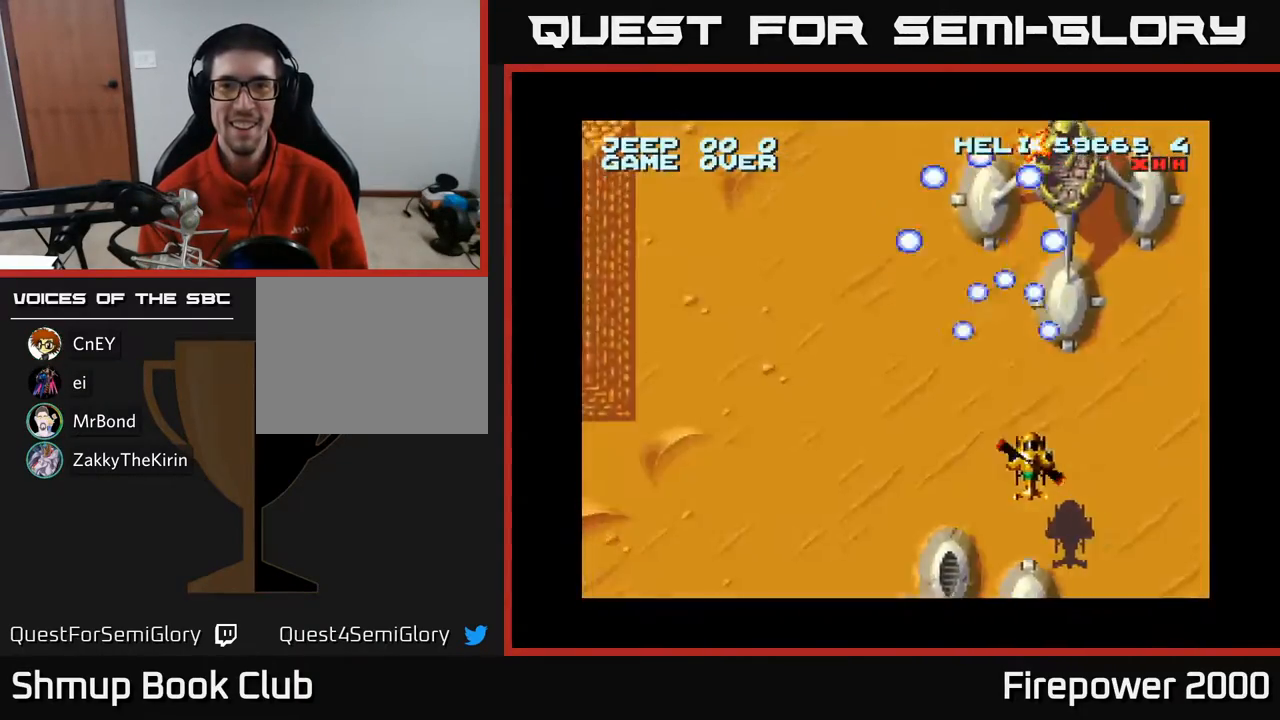
{"buttons": ["A", "DPAD_UP"], "events": [[117, "DPAD_RIGHT", "up"], [167, "DPAD_LEFT", "down"], [200, "DPAD_UP", "down"], [267, "DPAD_LEFT", "up"]]}